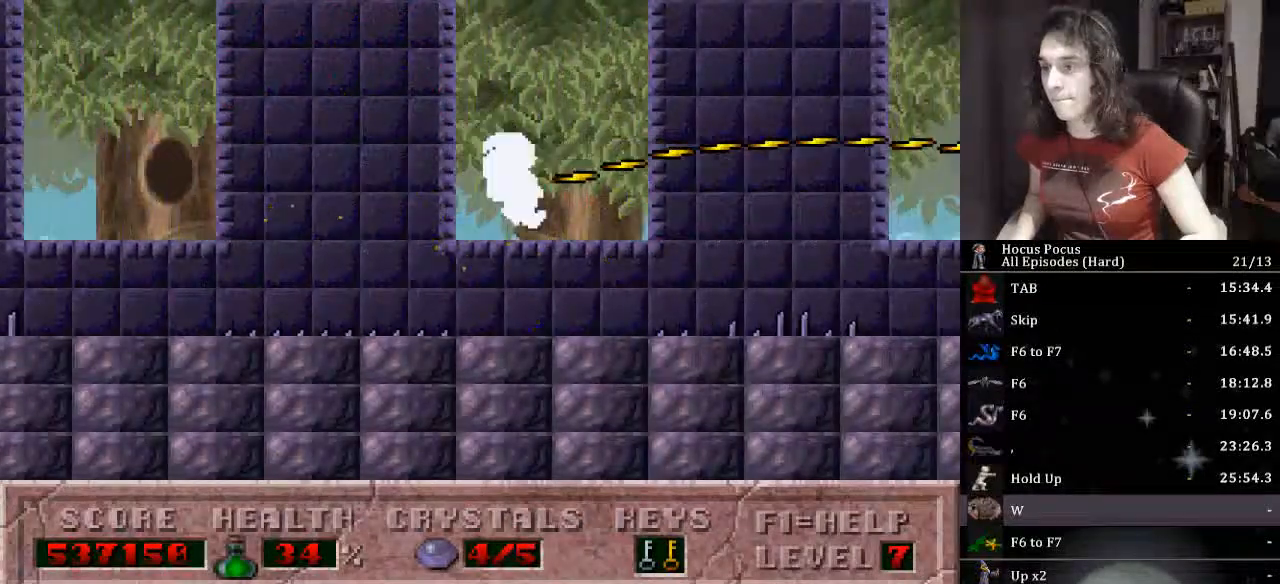
Gameplay with keyboard; each line is a JSON object with the keys held at the frame after it. "events" lists presses ("down") and releases ("up") of ".", "/", "0", "1", "2", "3", "4", "5", "6", "7", "8", "9", "a", "alt_l", "alt_r", "b", "backslash", "backspace", "c", "caps_lock", "comma", "ctrl_l", "ctrl_r", "d", "down", "e", "equals", "escape", "f", "f1", "f10", "f11", "f12", "f2", "f3", "f4", "f5", "f6", "f7", "f8", "f9", "g", "h", "i", "j", "k", "l", "lbracket", "left", "m", "minus", "n", "o", "p", "q", "quote", "r", "rbracket", "return", "right", "s", "semicolon", "shift_l", "shift_r", "space", "super_l", "super_r", "t", "tab", "tilde", "u", "up", "v", "w", "x", "y" and "z" between this image and that frame as [ms after this image, input, new state], when the widget could be followed in between. No other keys are recorded. Mouse input is not recorded.
{"keys": ["alt_l", "right"], "events": [[67, "ctrl_l", "down"], [400, "ctrl_l", "up"]]}
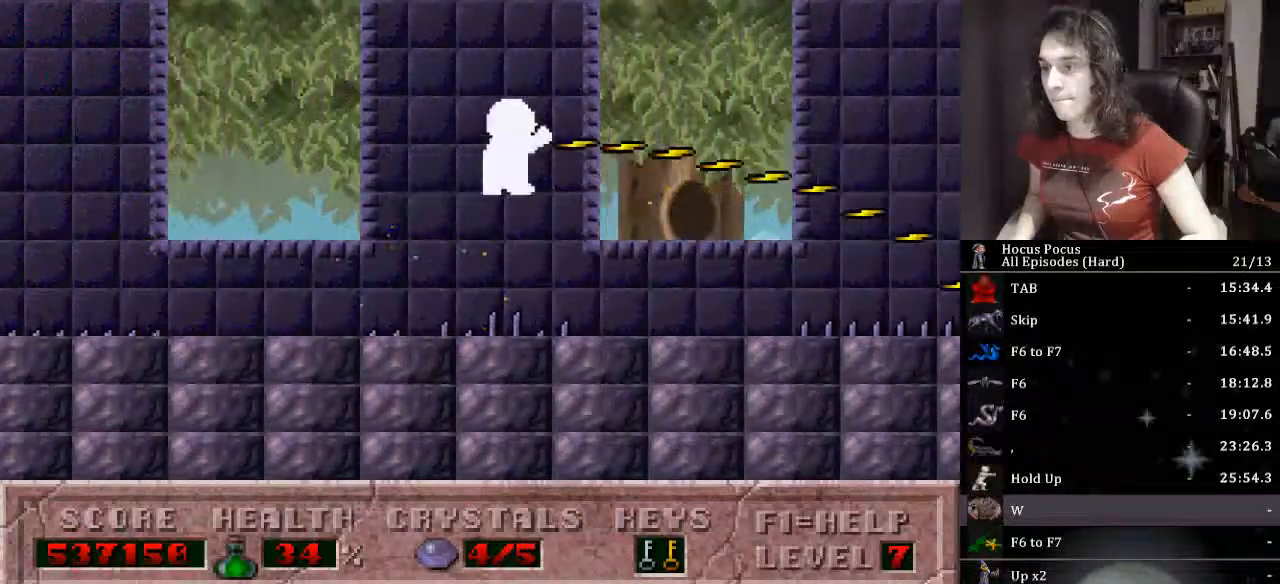
{"keys": ["alt_l", "ctrl_l"], "events": [[367, "right", "up"], [400, "ctrl_l", "down"]]}
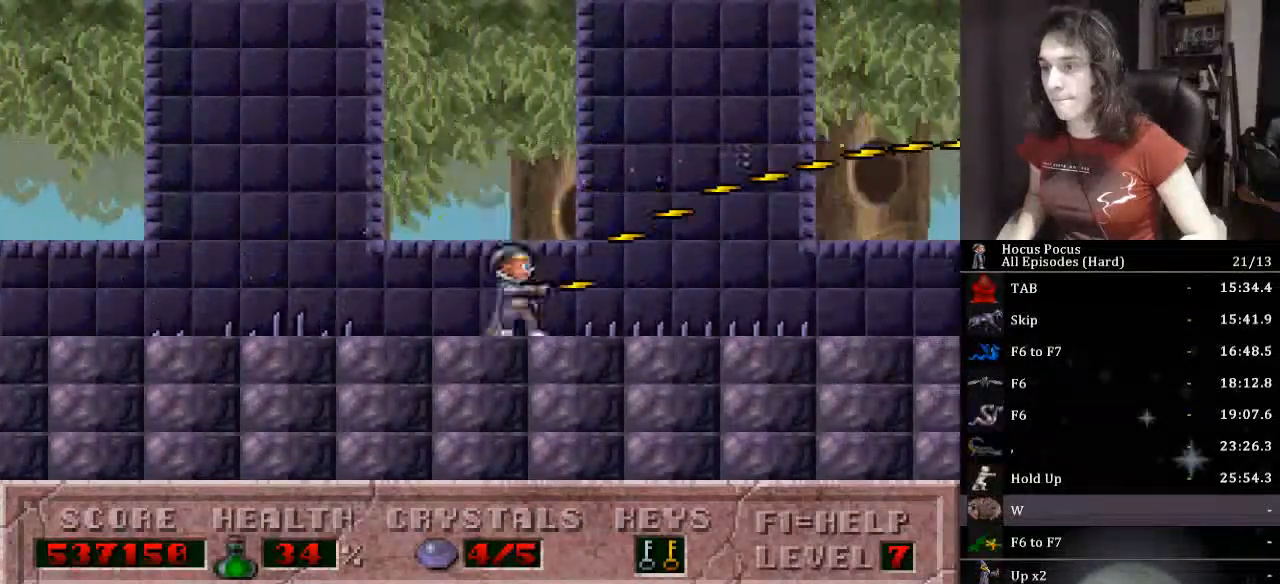
{"keys": ["alt_l", "right"], "events": [[133, "ctrl_l", "up"], [200, "right", "down"]]}
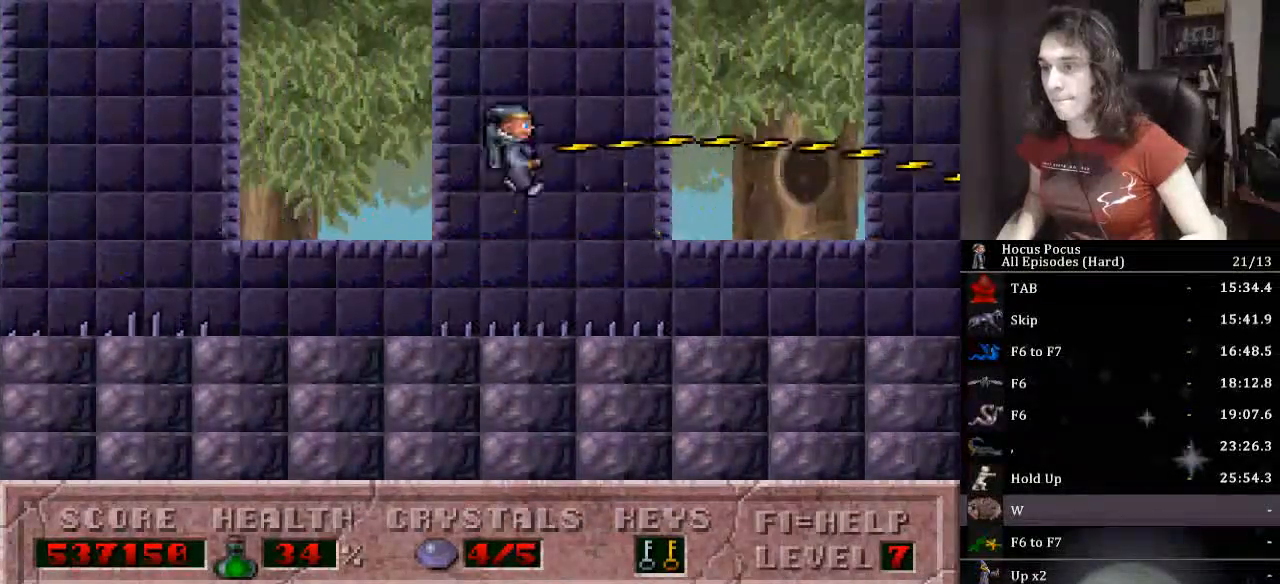
{"keys": ["alt_l", "ctrl_l"], "events": [[400, "ctrl_l", "down"], [400, "right", "up"]]}
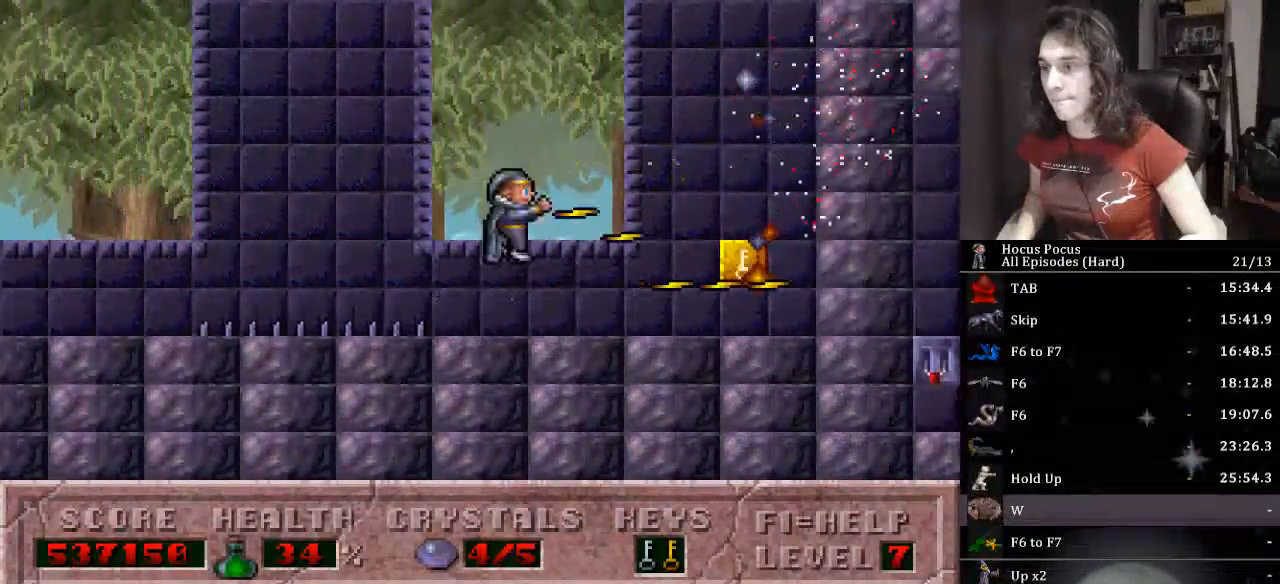
{"keys": ["alt_l"], "events": [[33, "ctrl_l", "up"]]}
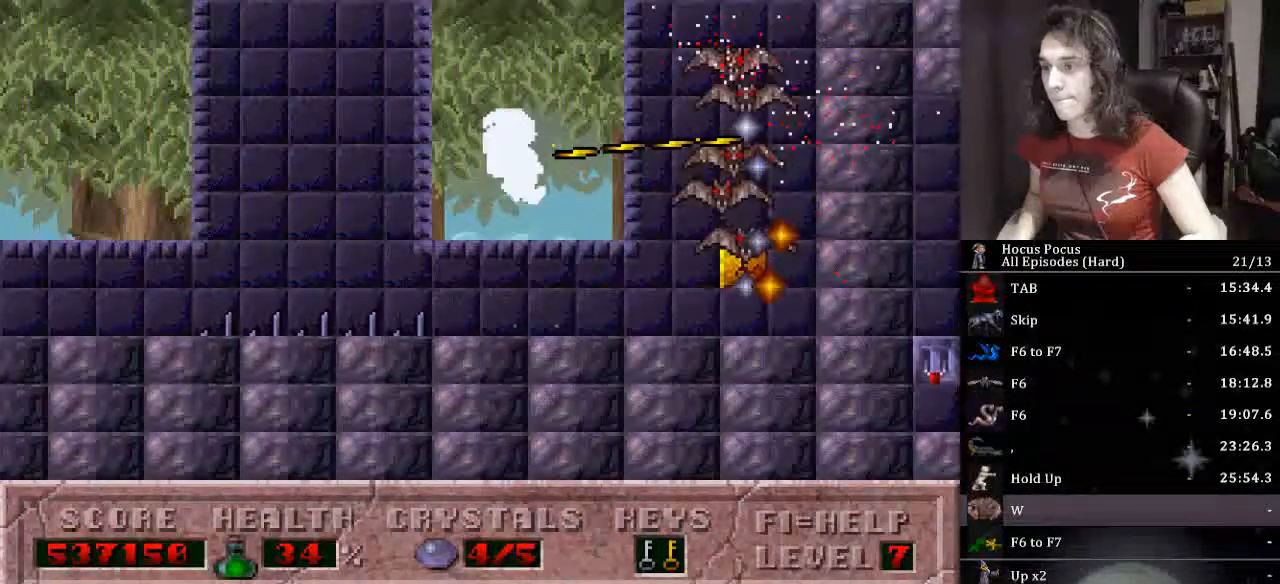
{"keys": ["alt_l"], "events": [[267, "ctrl_l", "down"], [467, "ctrl_l", "up"]]}
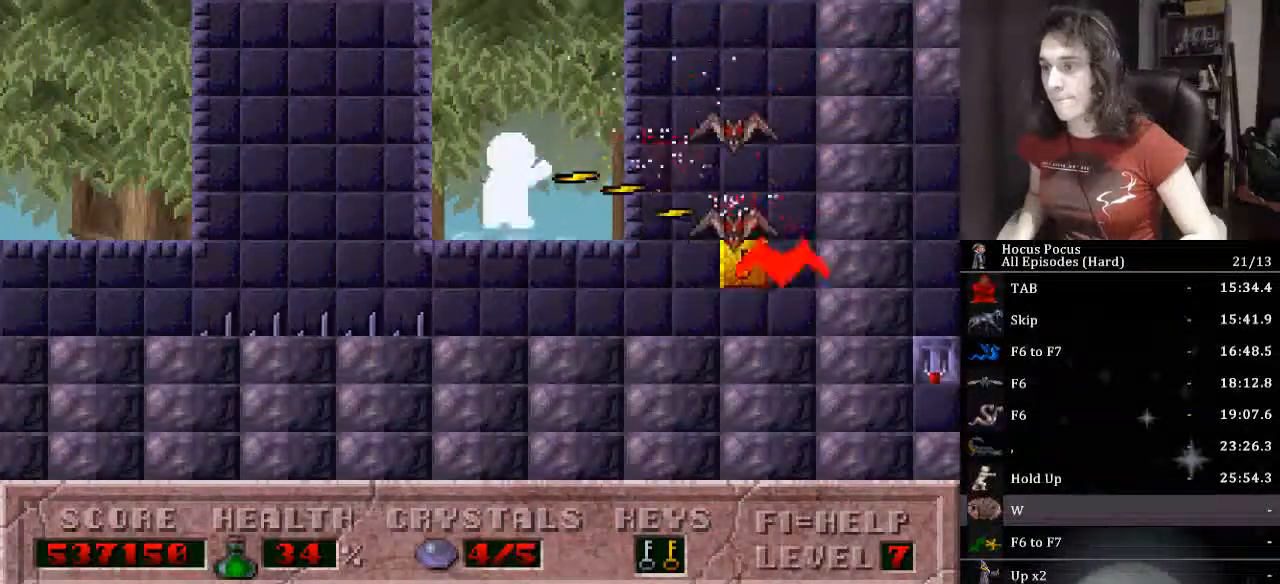
{"keys": ["alt_l"], "events": []}
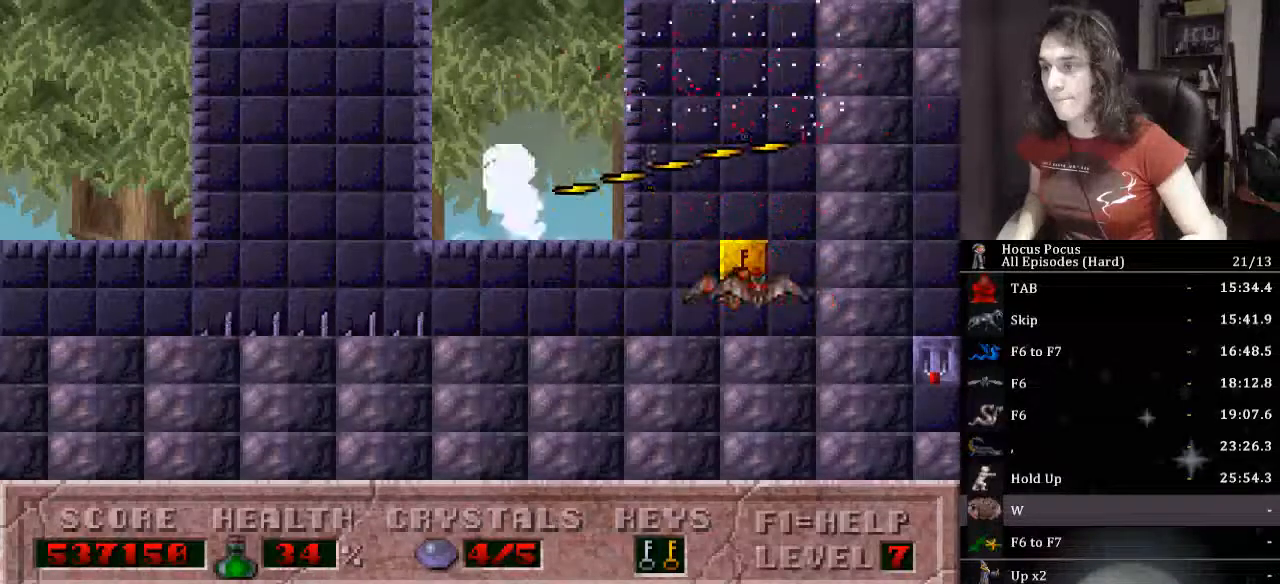
{"keys": ["alt_l"], "events": []}
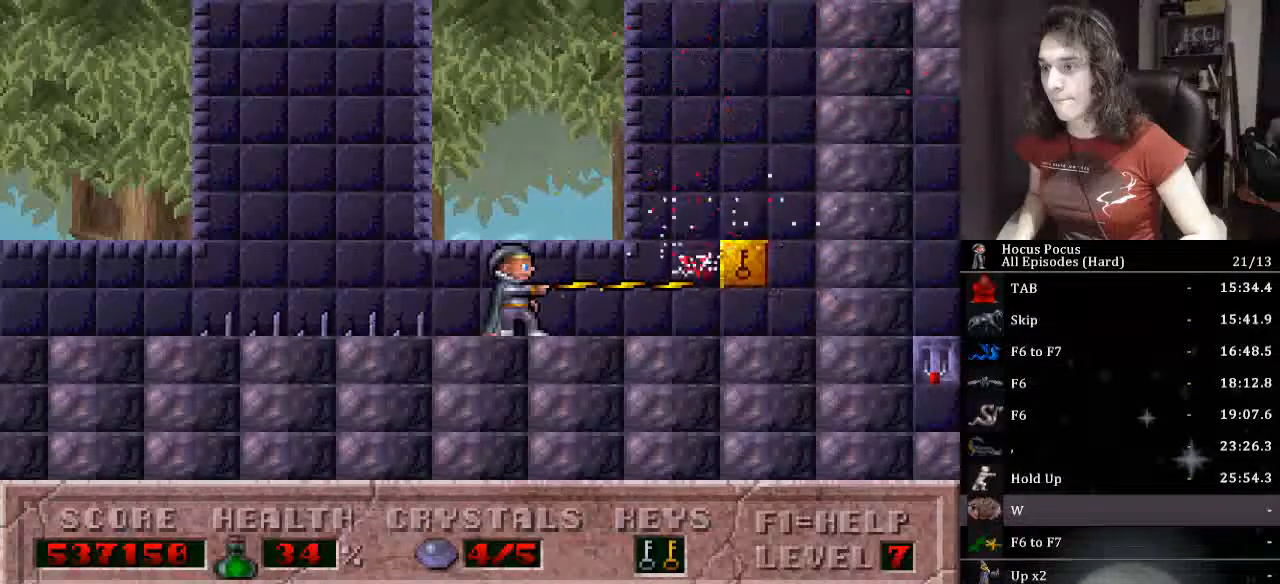
{"keys": ["right"], "events": [[133, "right", "down"], [333, "alt_l", "up"]]}
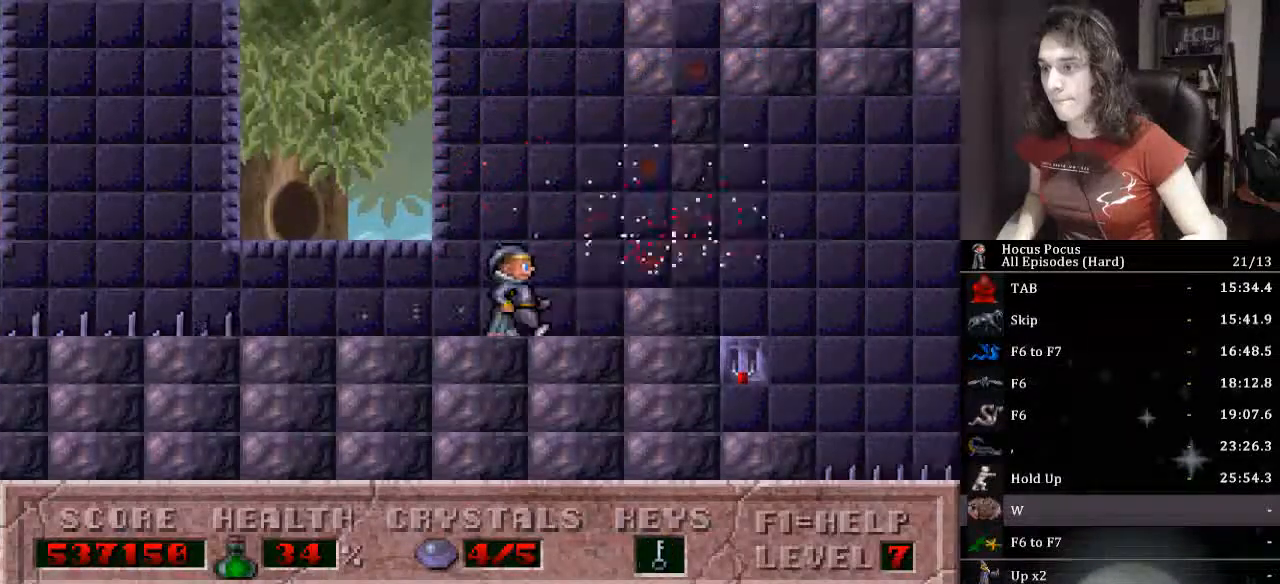
{"keys": ["left", "up"], "events": [[400, "up", "down"], [433, "right", "up"], [467, "left", "down"]]}
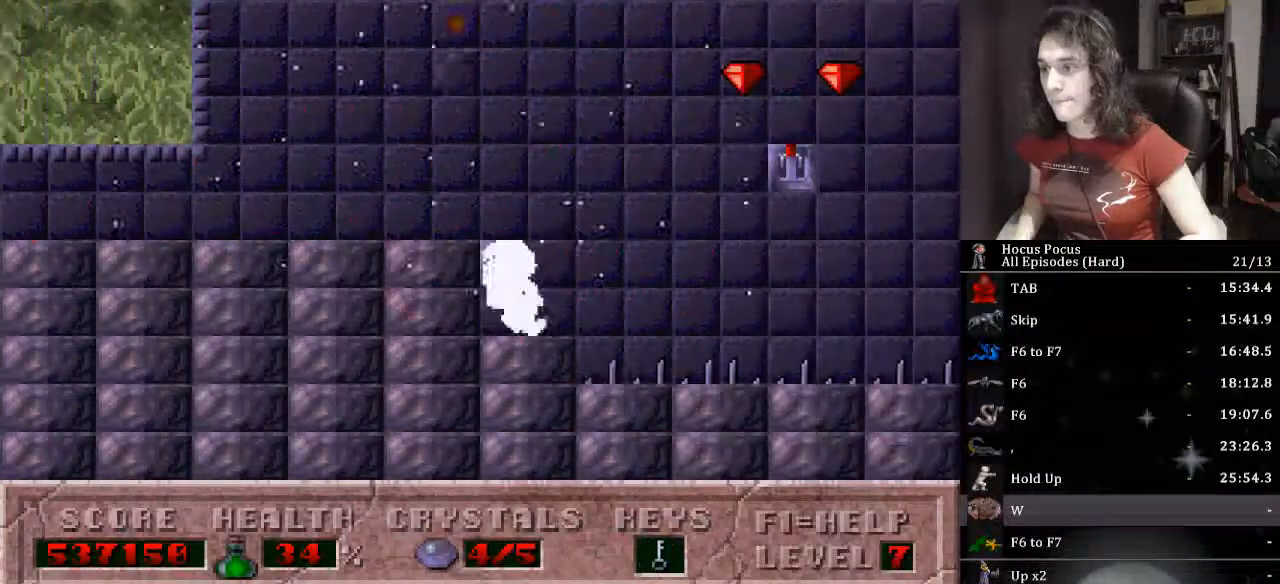
{"keys": ["ctrl_l", "right"], "events": [[33, "up", "up"], [167, "left", "up"], [300, "ctrl_l", "down"], [300, "right", "down"]]}
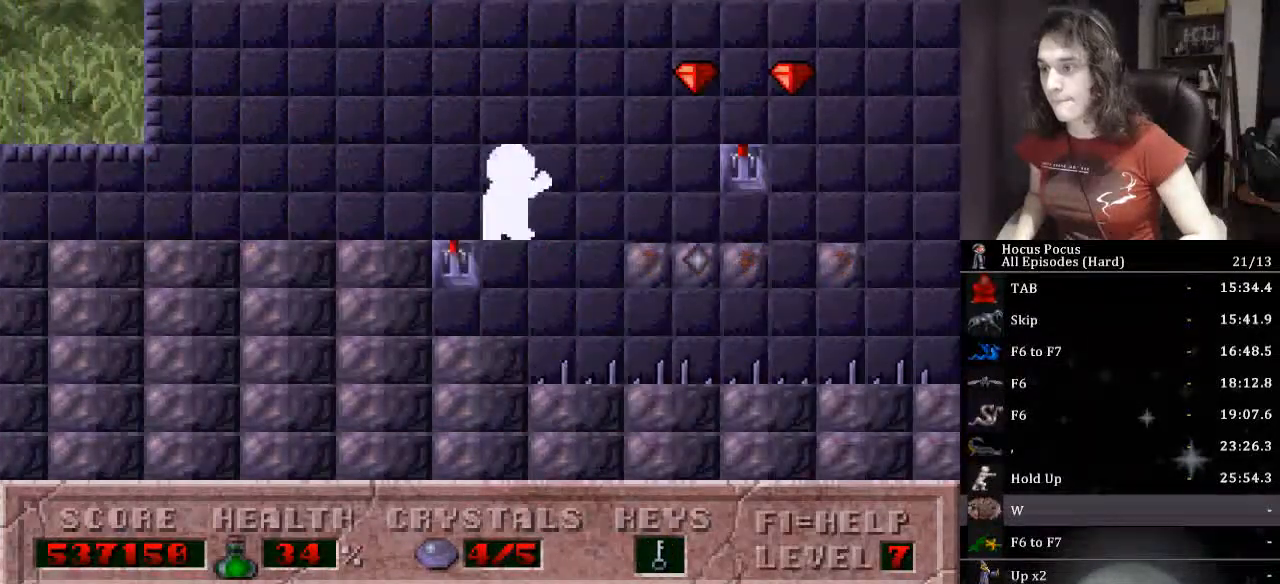
{"keys": [], "events": [[233, "ctrl_l", "up"], [333, "right", "up"], [333, "up", "down"], [500, "up", "up"]]}
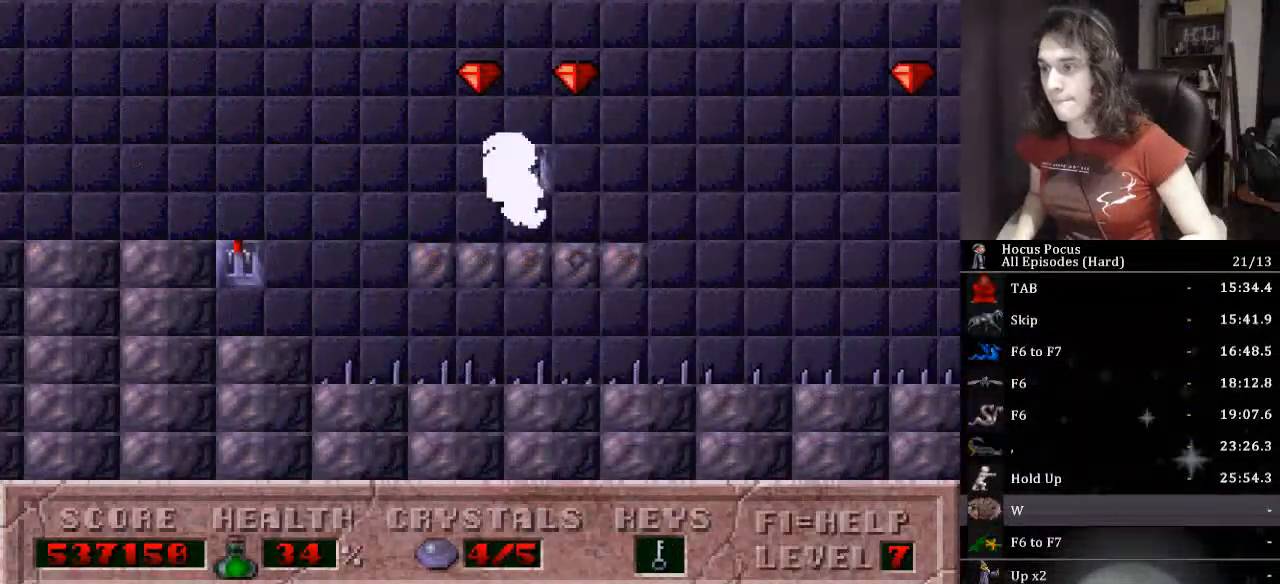
{"keys": ["ctrl_l", "right"], "events": [[200, "right", "down"], [300, "ctrl_l", "down"]]}
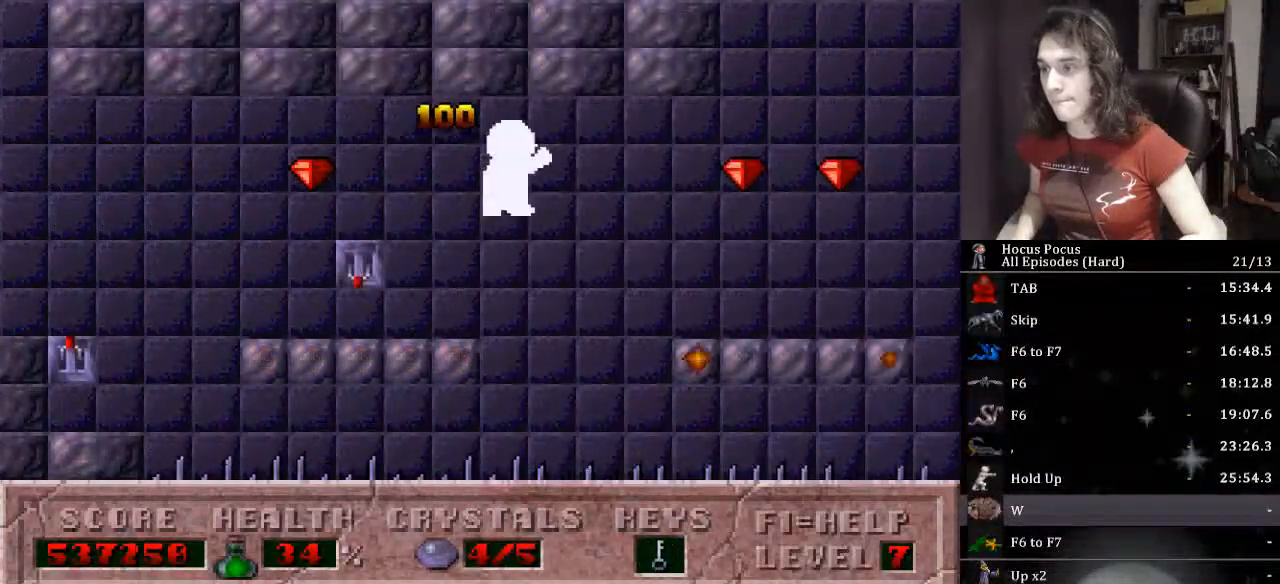
{"keys": ["right"], "events": [[33, "ctrl_l", "up"]]}
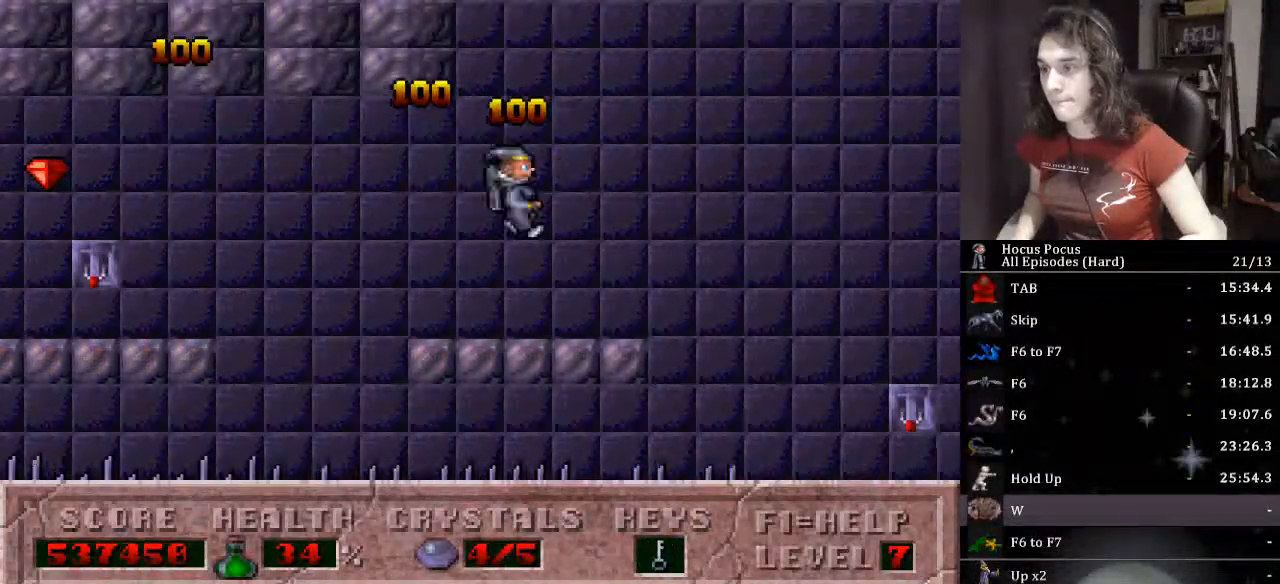
{"keys": ["right"], "events": [[100, "ctrl_l", "down"], [267, "ctrl_l", "up"]]}
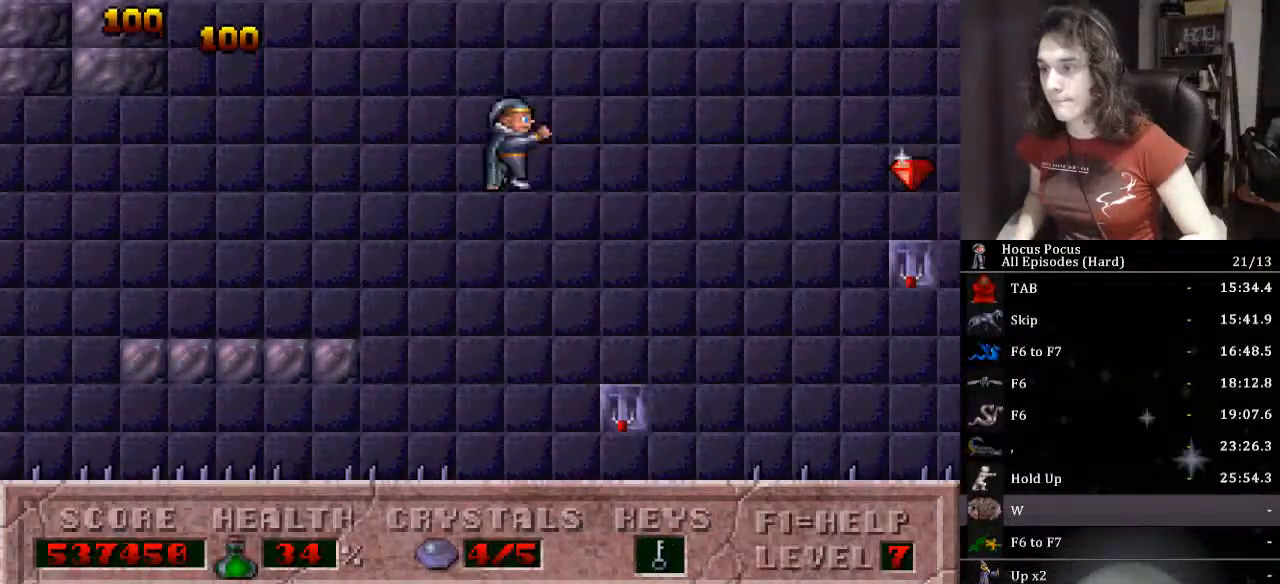
{"keys": ["up"], "events": [[200, "right", "up"], [467, "up", "down"]]}
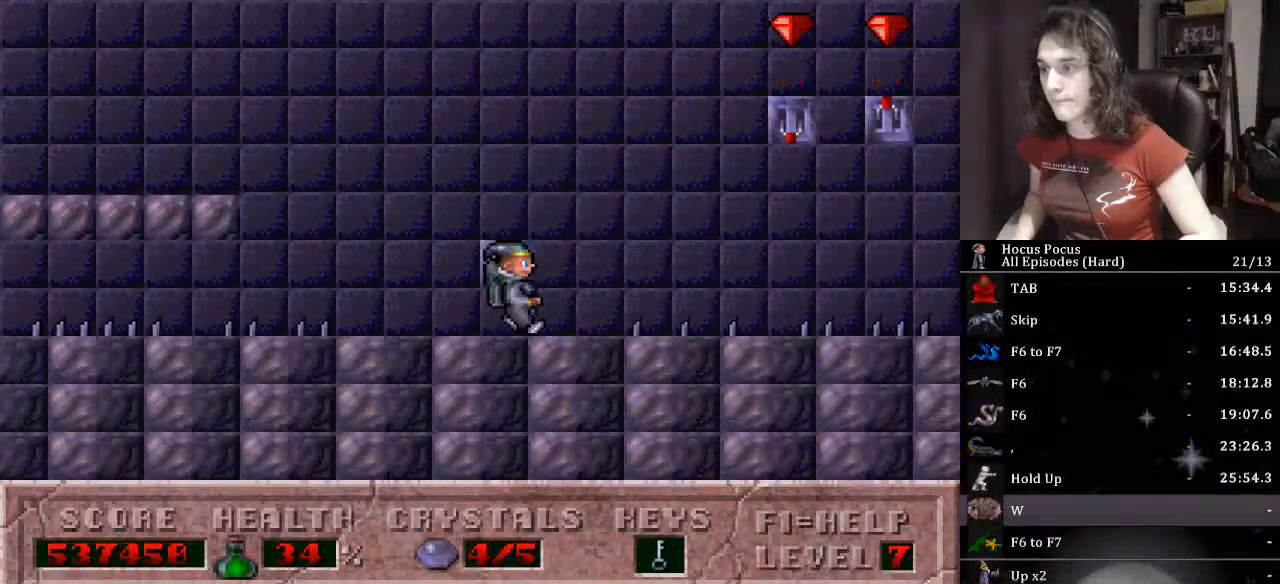
{"keys": ["ctrl_l", "right"], "events": [[100, "up", "up"], [167, "left", "down"], [267, "left", "up"], [400, "right", "down"], [500, "ctrl_l", "down"]]}
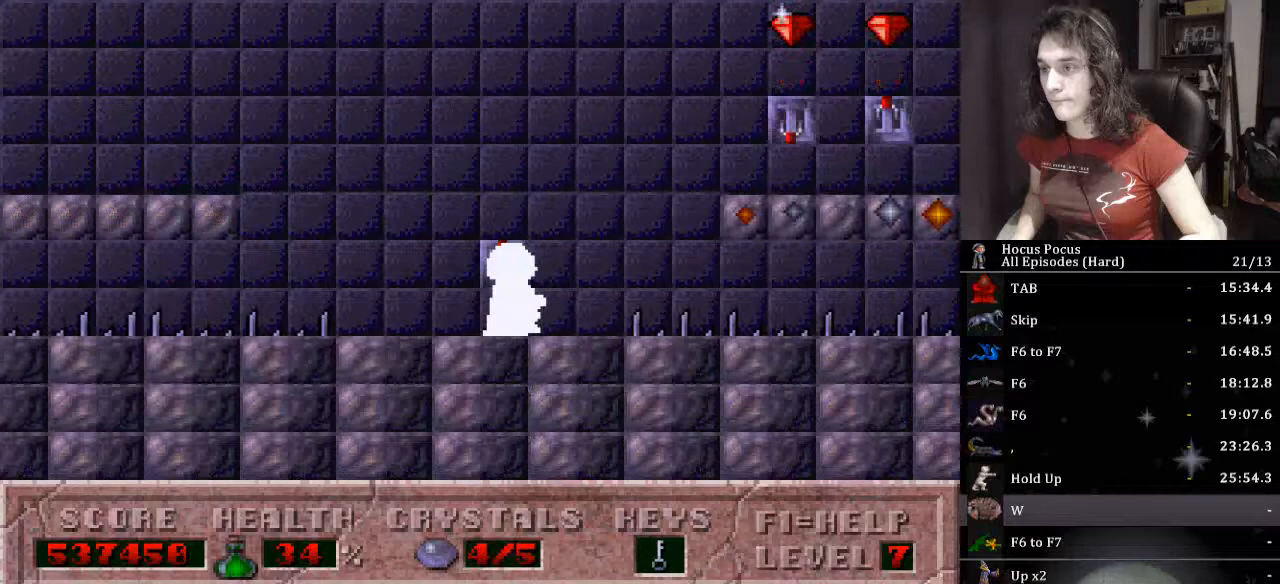
{"keys": ["right", "up"], "events": [[367, "ctrl_l", "up"], [467, "up", "down"]]}
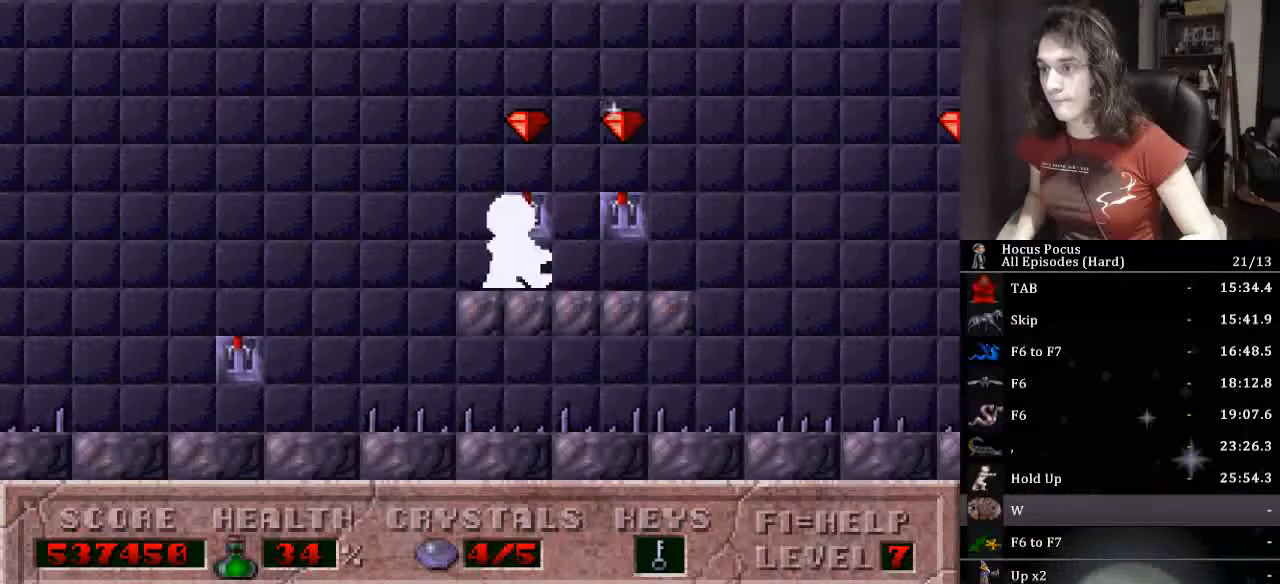
{"keys": ["ctrl_l", "right"], "events": [[67, "up", "up"], [100, "up", "down"], [200, "ctrl_l", "down"], [233, "up", "up"], [333, "left", "down"], [333, "right", "up"], [367, "left", "up"], [367, "right", "down"]]}
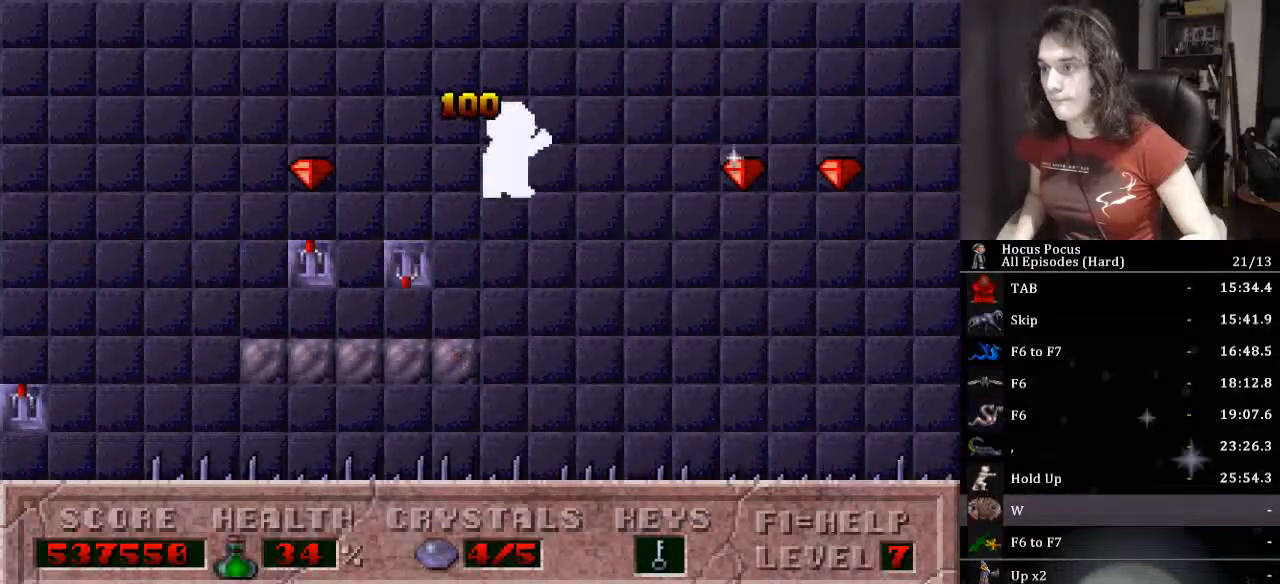
{"keys": ["right"], "events": [[33, "ctrl_l", "up"]]}
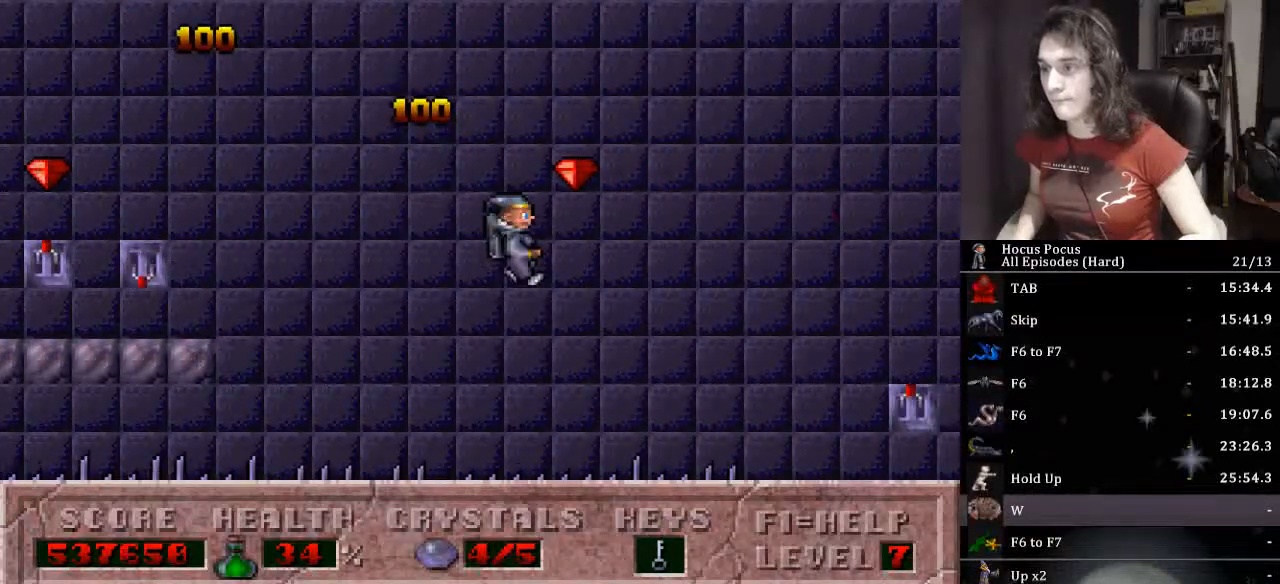
{"keys": ["right"], "events": []}
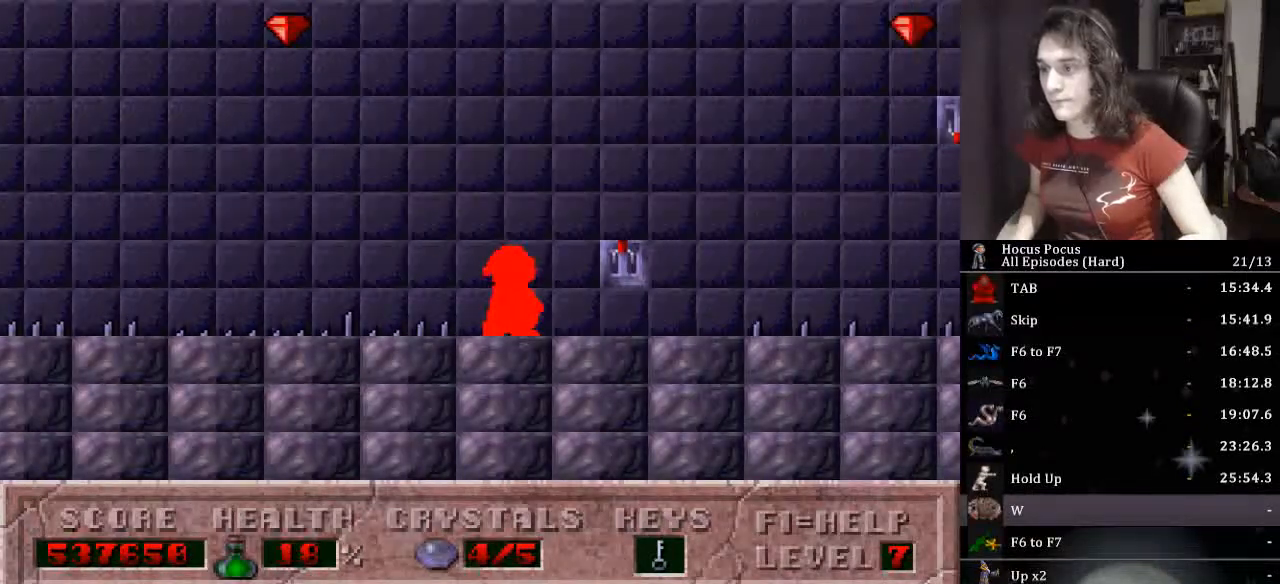
{"keys": [], "events": [[100, "up", "down"], [233, "left", "down"], [233, "right", "up"], [300, "up", "up"], [433, "left", "up"]]}
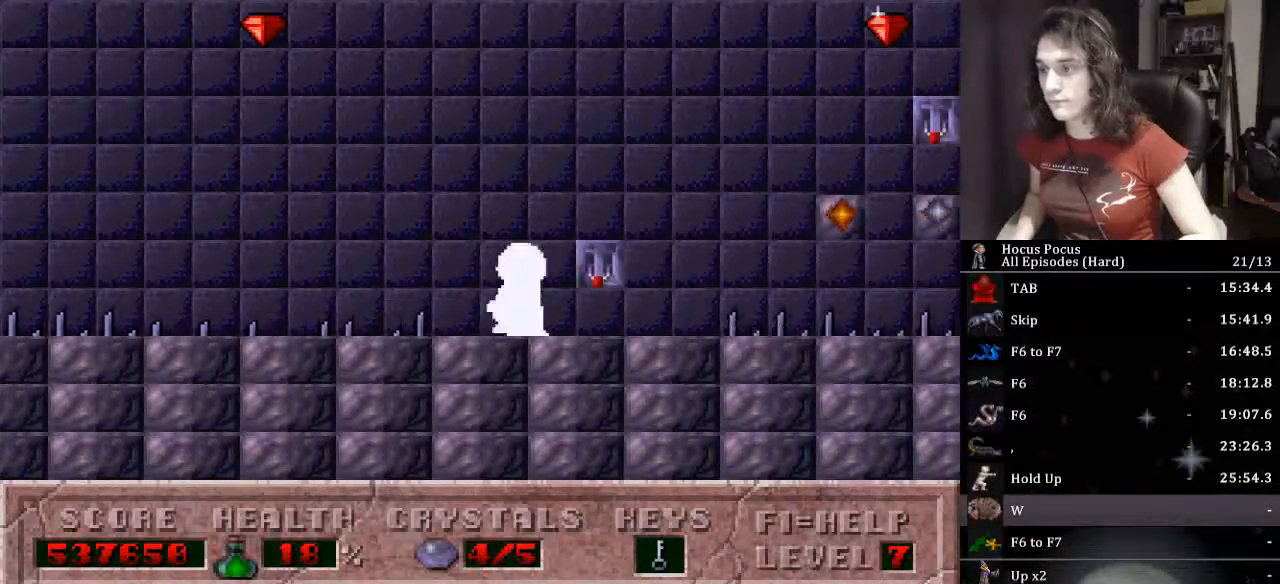
{"keys": ["ctrl_l", "right"], "events": [[167, "right", "down"], [300, "ctrl_l", "down"]]}
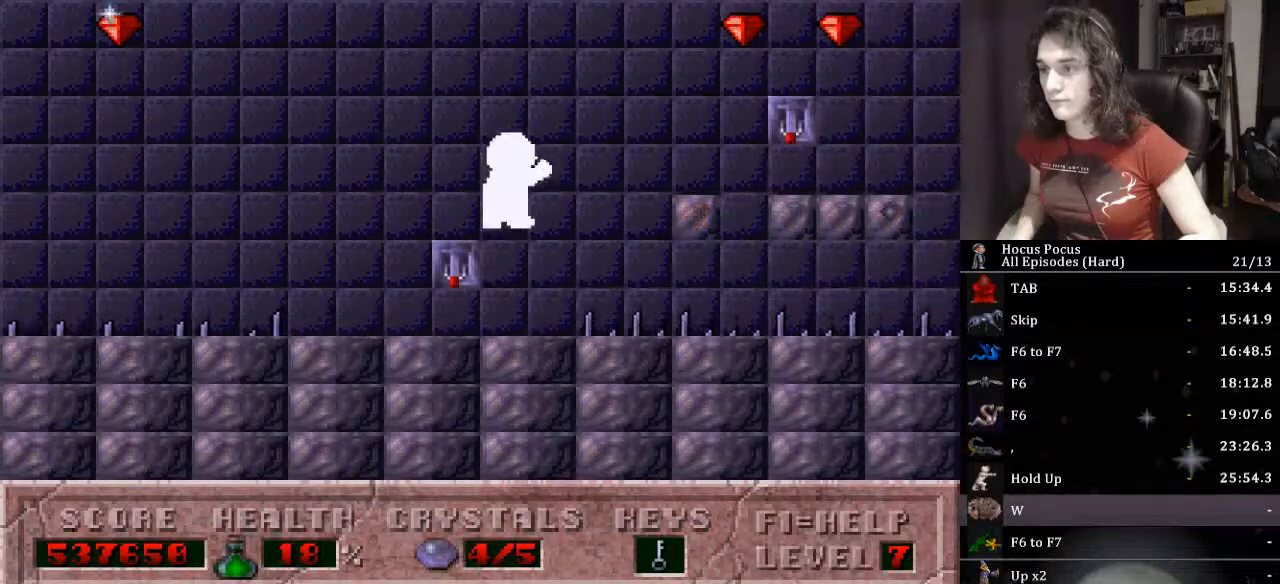
{"keys": ["ctrl_l", "right", "up"], "events": [[300, "ctrl_l", "up"], [367, "up", "down"], [467, "ctrl_l", "down"]]}
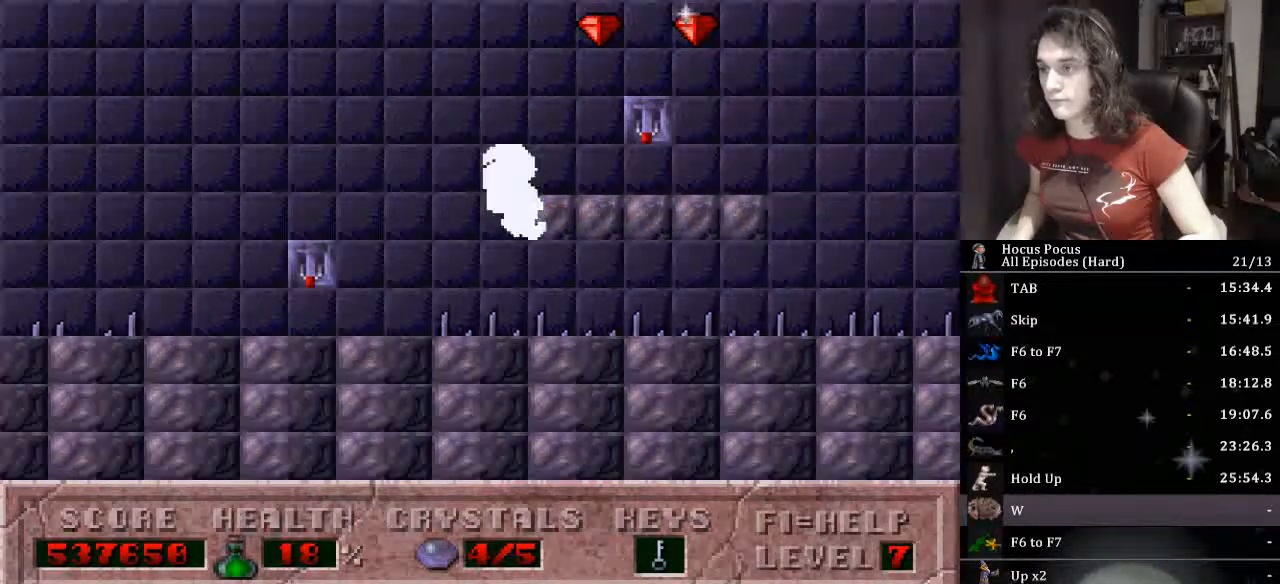
{"keys": ["left"], "events": [[133, "up", "up"], [200, "right", "up"], [233, "left", "down"], [333, "ctrl_l", "up"]]}
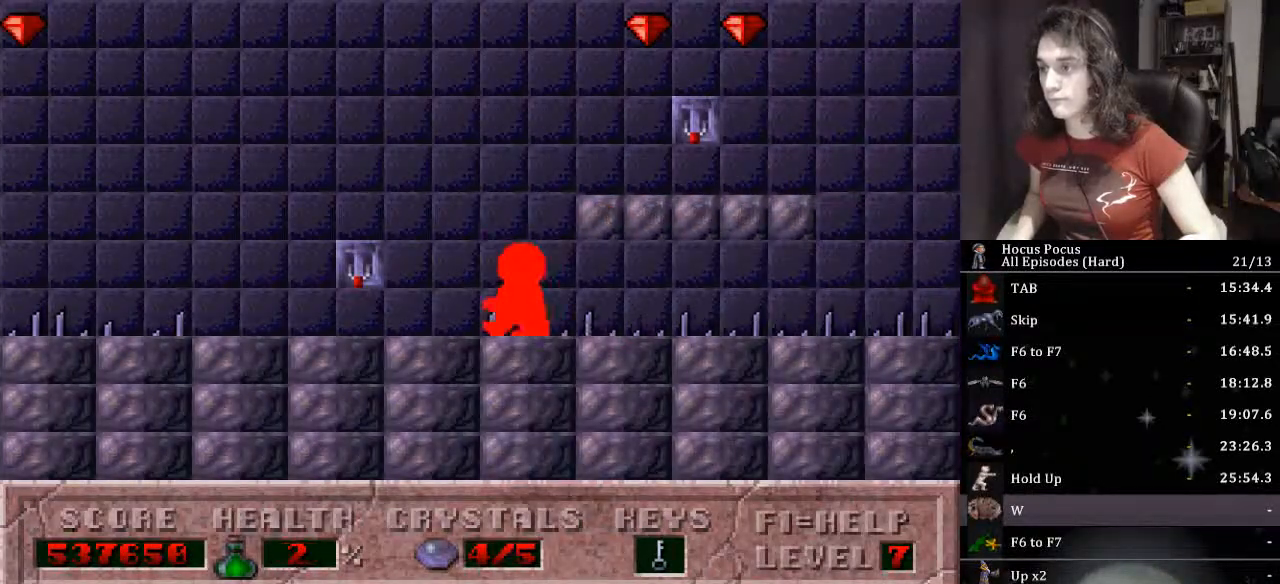
{"keys": ["ctrl_l", "right"], "events": [[67, "ctrl_l", "down"], [100, "left", "up"], [100, "right", "down"]]}
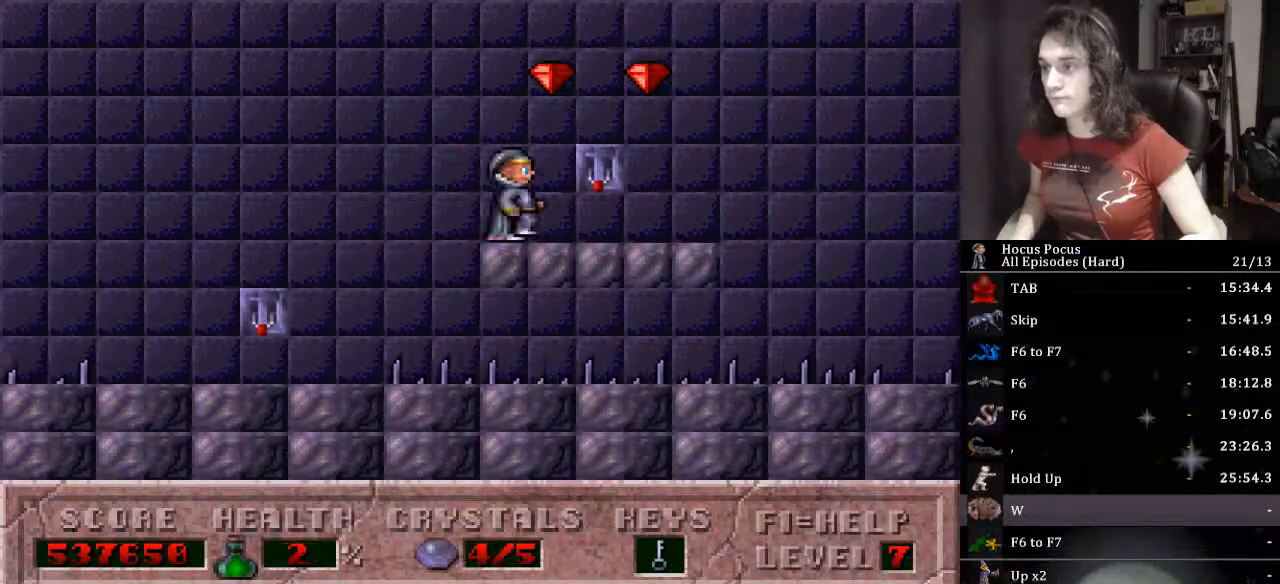
{"keys": ["left"], "events": [[33, "ctrl_l", "up"], [167, "up", "down"], [233, "ctrl_l", "down"], [233, "right", "up"], [267, "left", "down"], [300, "up", "up"], [400, "ctrl_l", "up"]]}
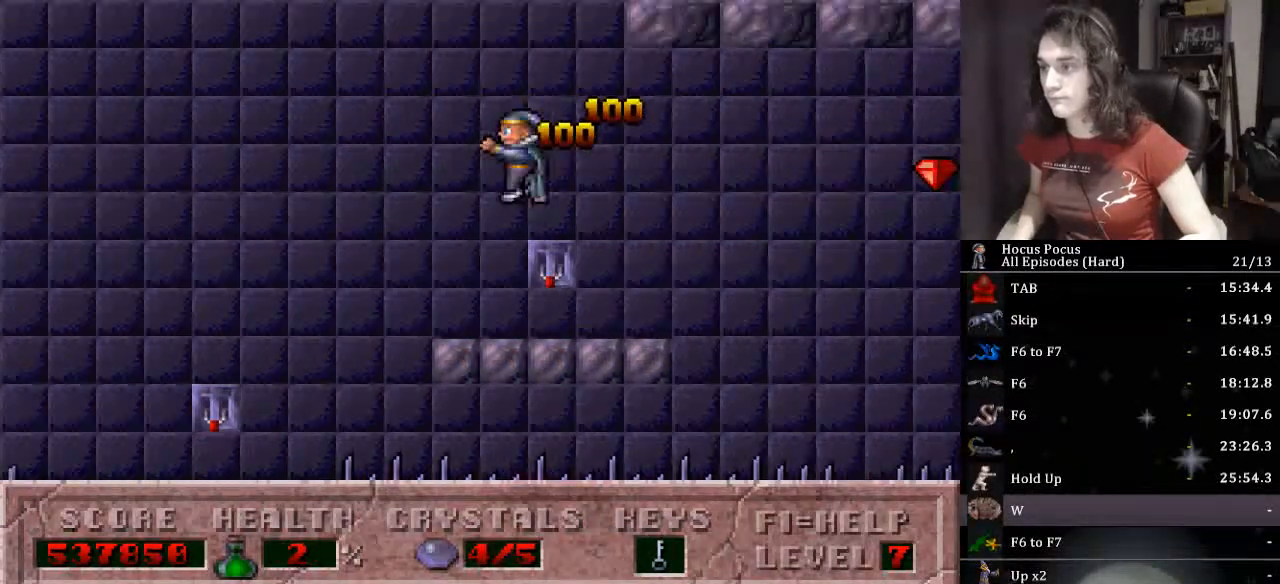
{"keys": ["up"], "events": [[33, "left", "up"], [267, "right", "down"], [467, "right", "up"], [467, "up", "down"]]}
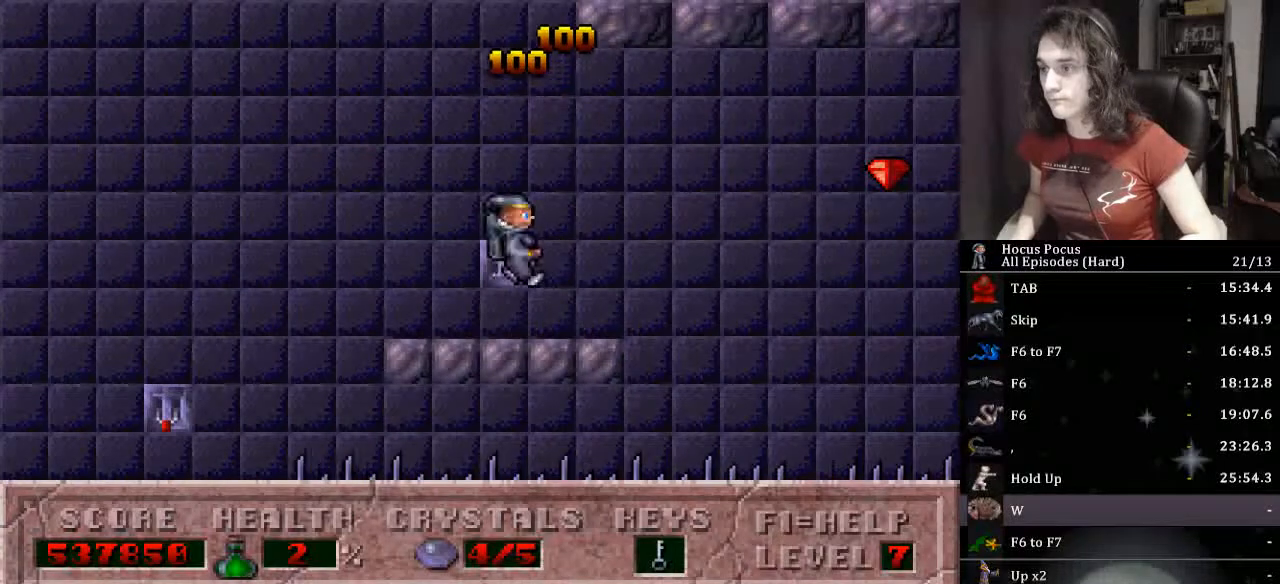
{"keys": [], "events": [[167, "up", "up"]]}
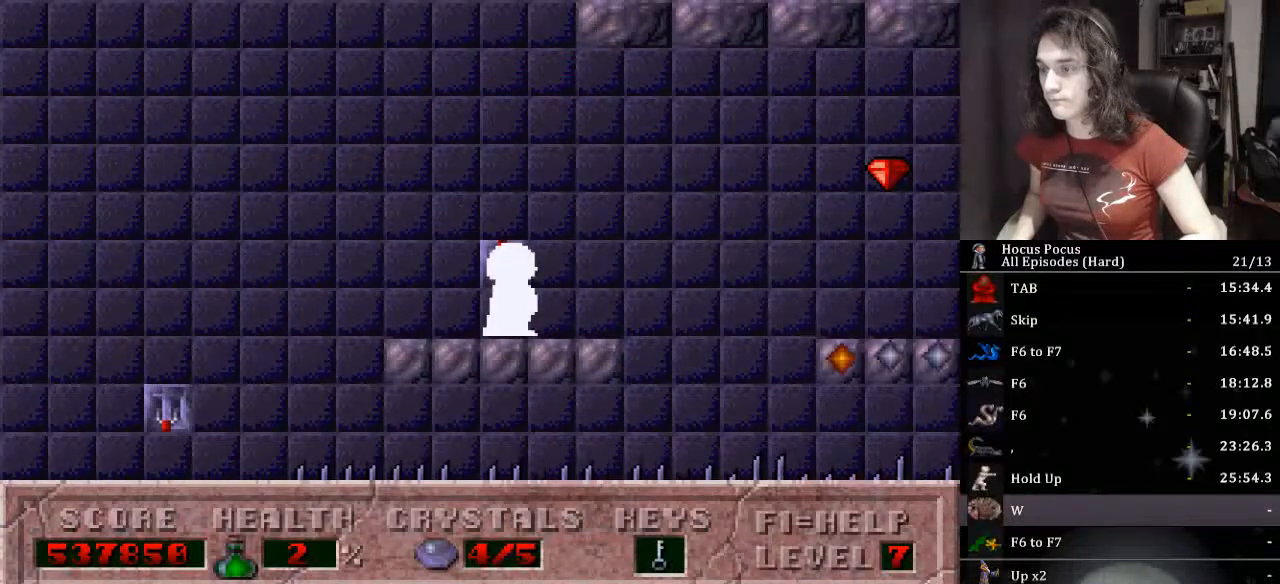
{"keys": ["right"], "events": [[133, "right", "down"], [167, "ctrl_l", "down"], [433, "ctrl_l", "up"]]}